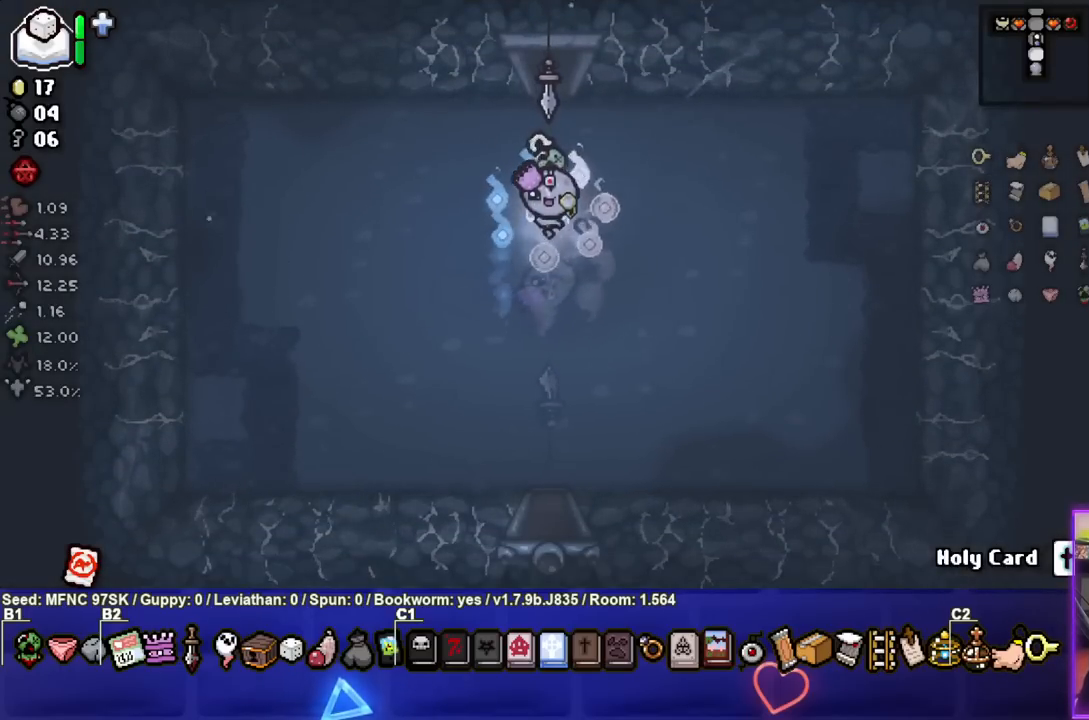
Gameplay with a controller (PlayStation layout); each line is a JSON object with the inputs held at the frame after it. "events" lists button and stick changes between this image and that frame as [ms after this image, input, new state], when the widget could be followed in between.
{"buttons": [], "left_stick": "center", "right_stick": "center", "events": []}
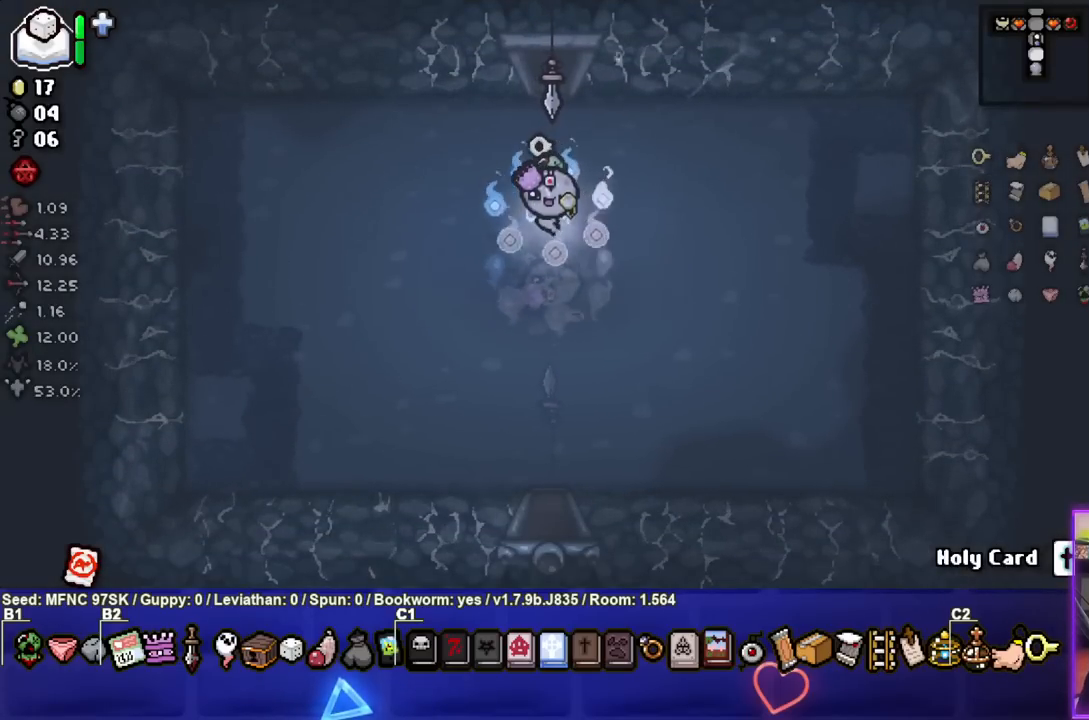
{"buttons": [], "left_stick": "center", "right_stick": "center", "events": []}
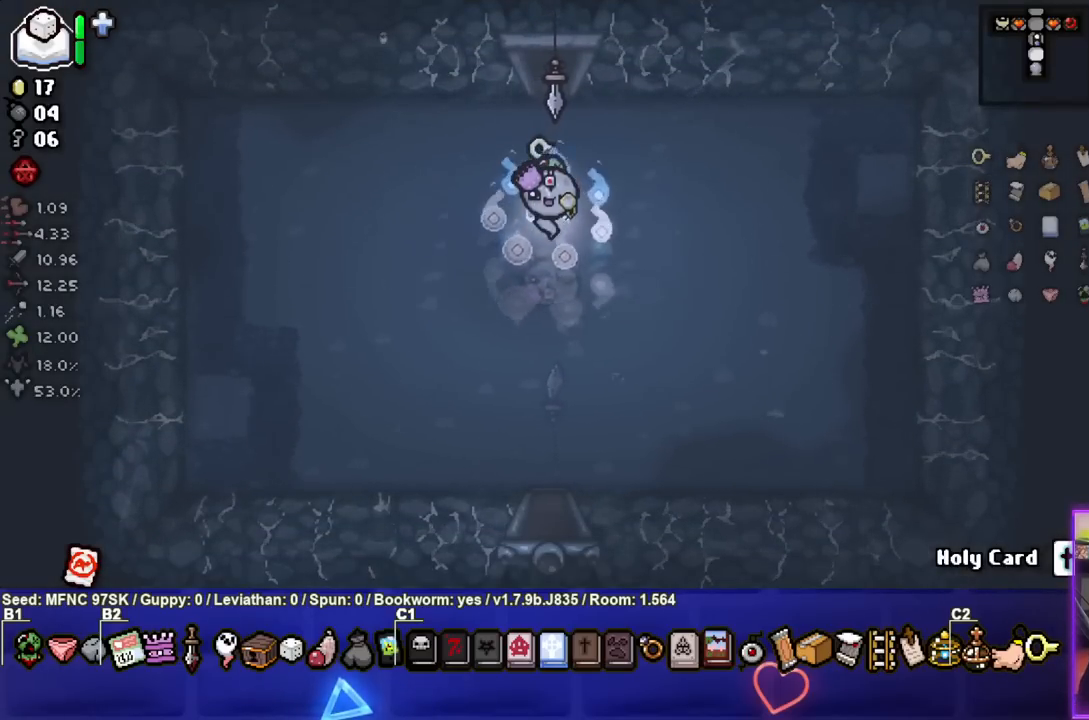
{"buttons": [], "left_stick": "down", "right_stick": "center", "events": [[167, "left_stick", "down"]]}
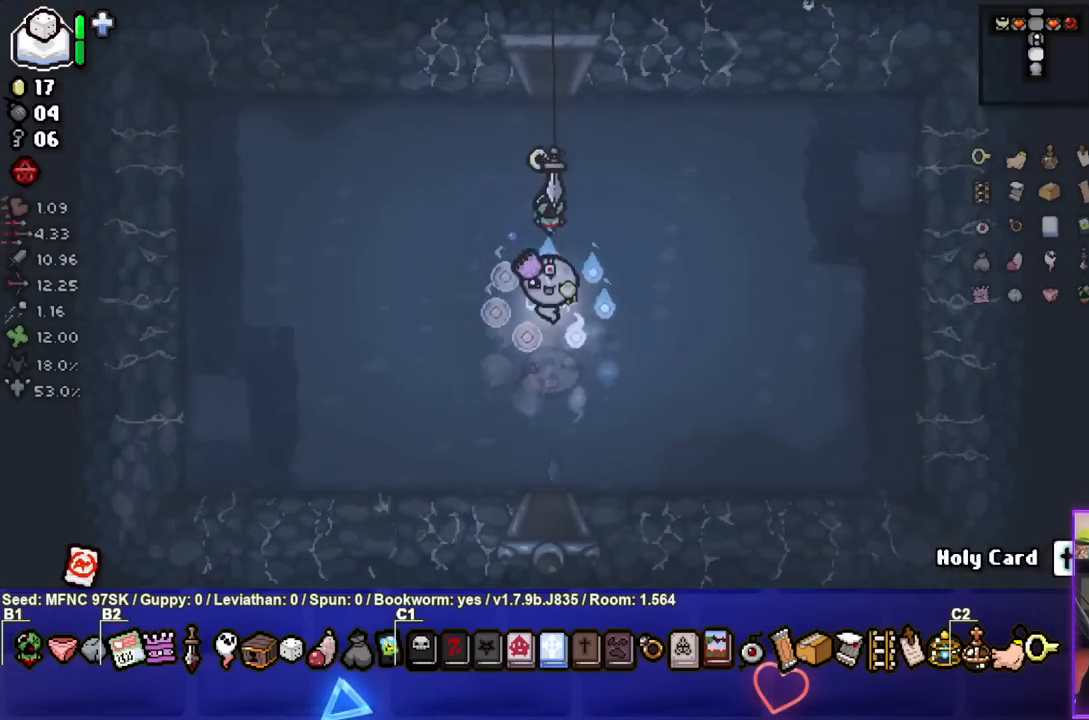
{"buttons": [], "left_stick": "down", "right_stick": "center", "events": []}
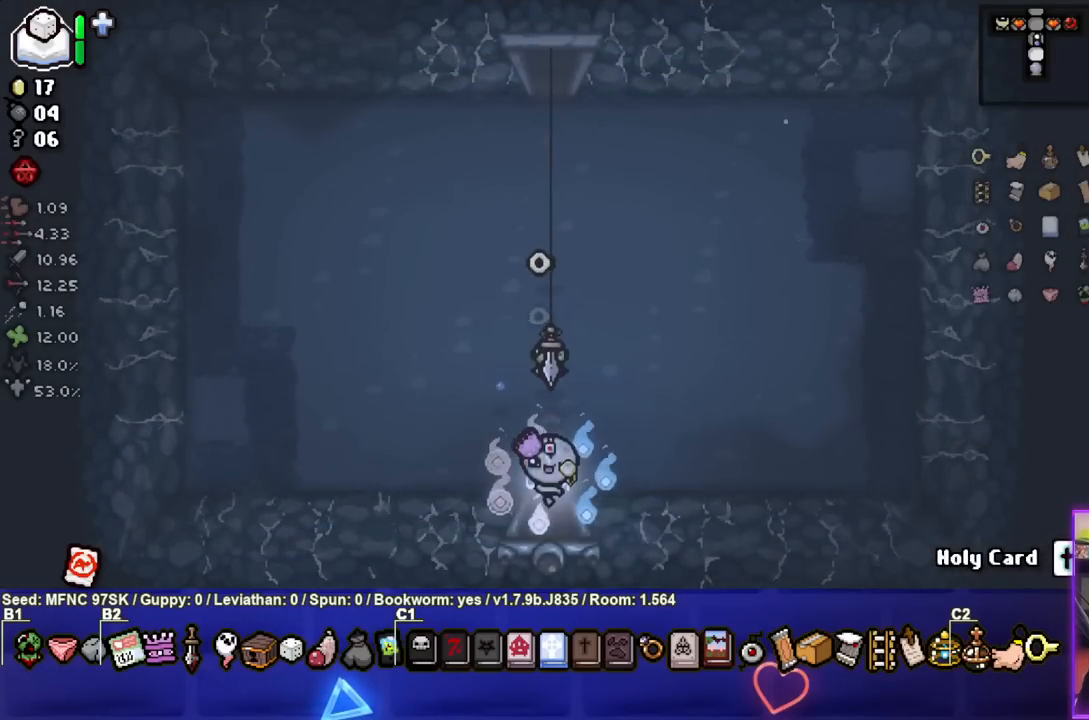
{"buttons": [], "left_stick": "center", "right_stick": "center", "events": [[150, "left_stick", "center"]]}
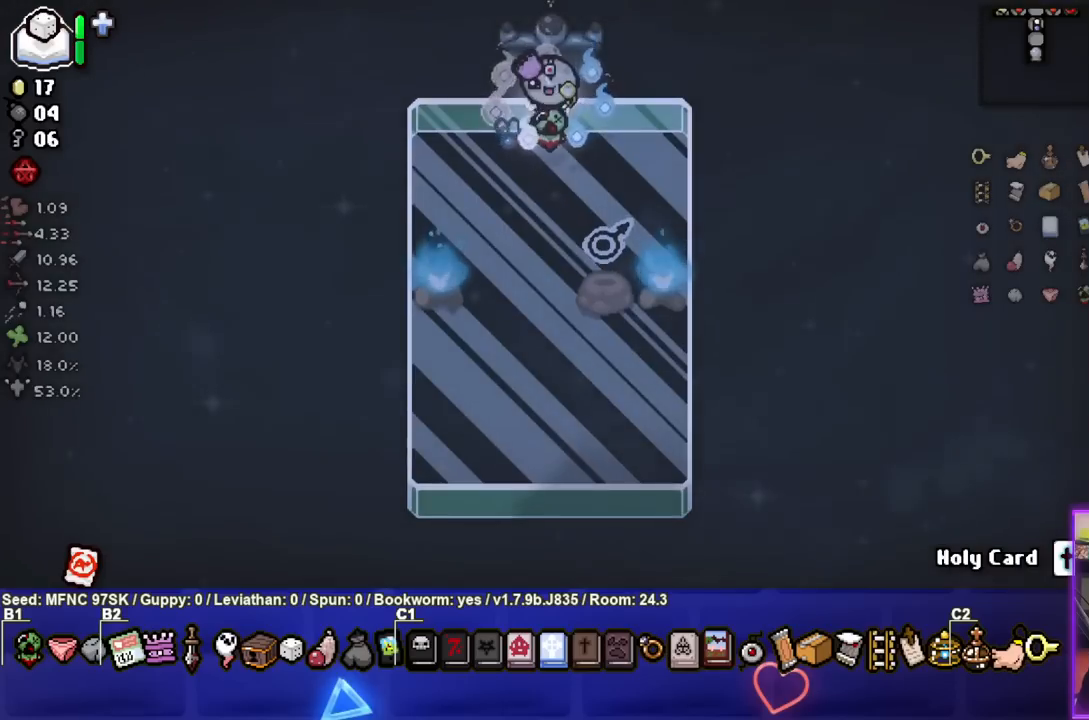
{"buttons": [], "left_stick": "center", "right_stick": "center", "events": [[183, "L2", "down"], [317, "L2", "up"]]}
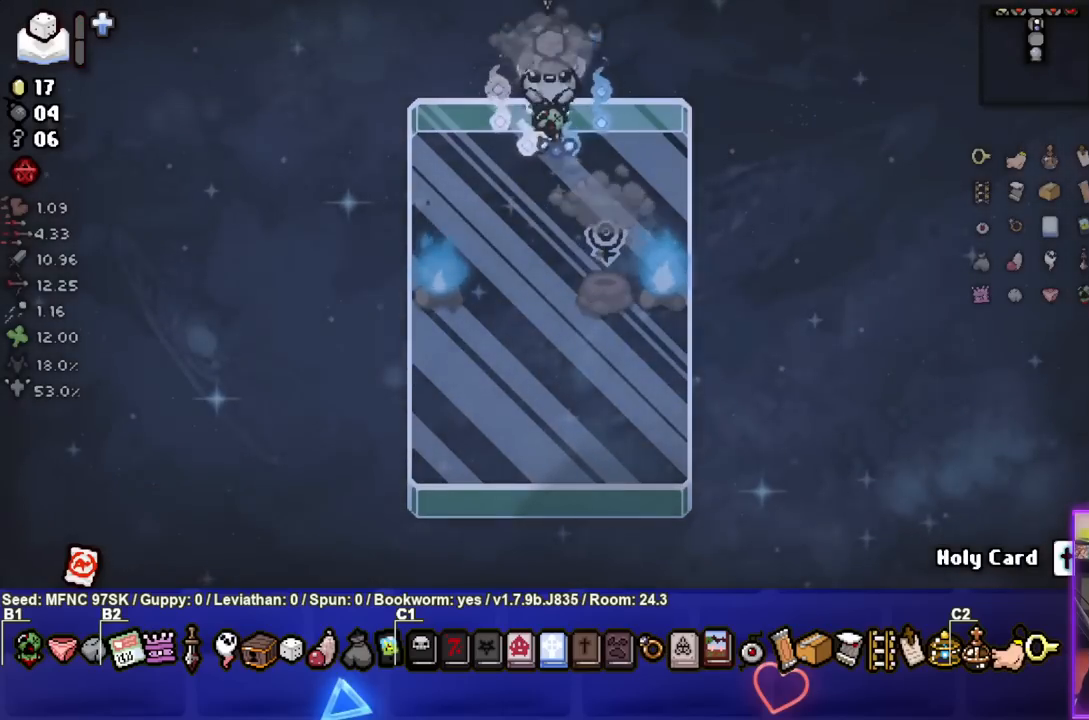
{"buttons": [], "left_stick": "down", "right_stick": "center", "events": [[267, "left_stick", "down"]]}
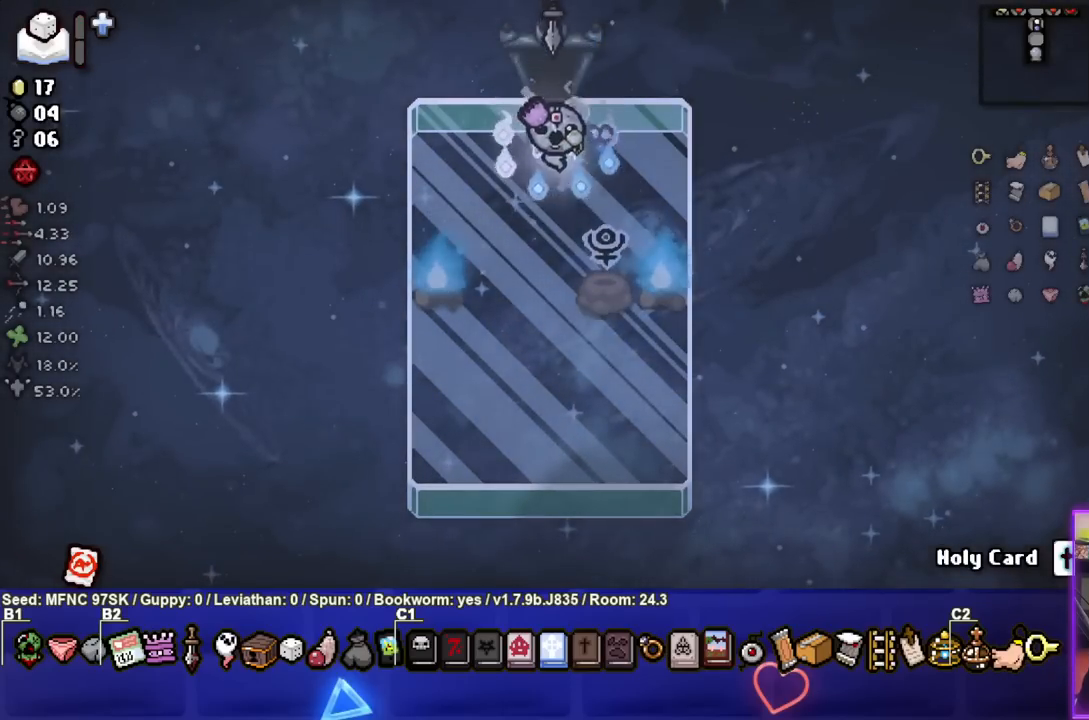
{"buttons": [], "left_stick": "center", "right_stick": "center", "events": [[167, "left_stick", "center"], [300, "left_stick", "down-right"], [450, "left_stick", "center"]]}
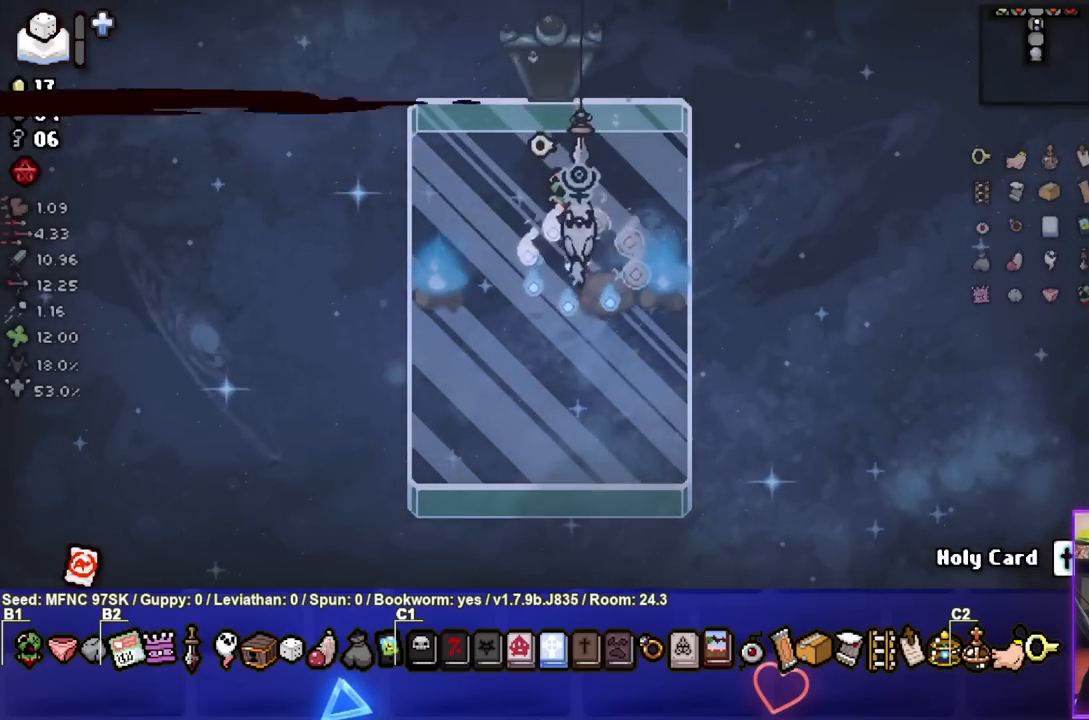
{"buttons": [], "left_stick": "up", "right_stick": "center", "events": [[17, "left_stick", "up-left"], [250, "left_stick", "up"]]}
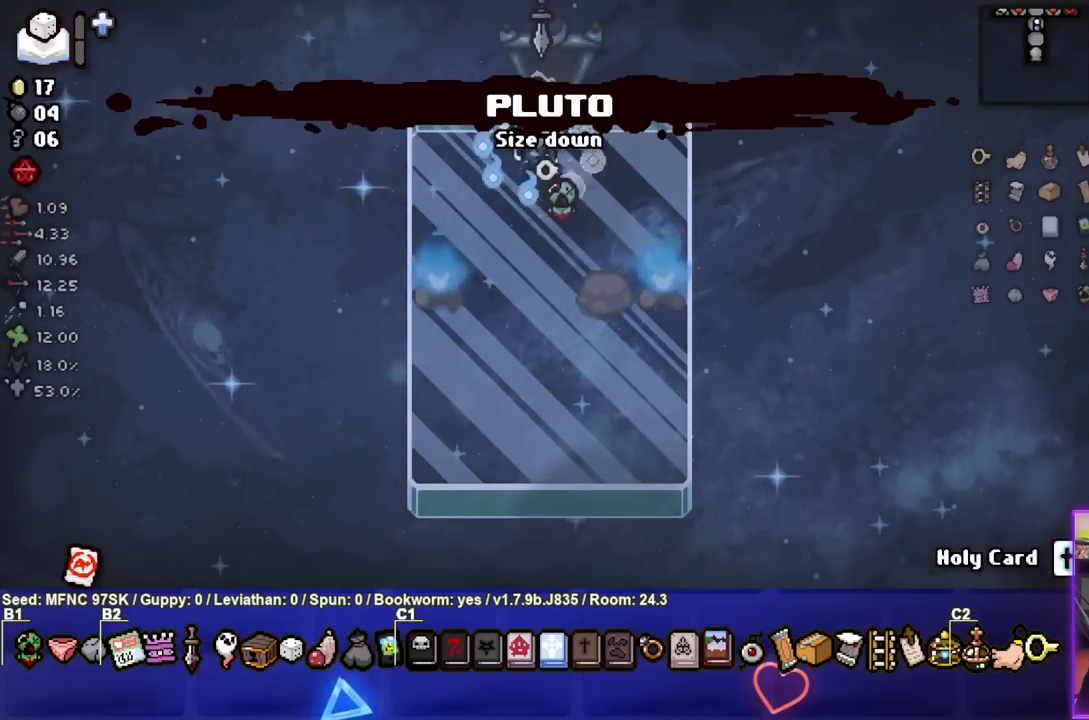
{"buttons": [], "left_stick": "center", "right_stick": "center", "events": [[350, "left_stick", "center"]]}
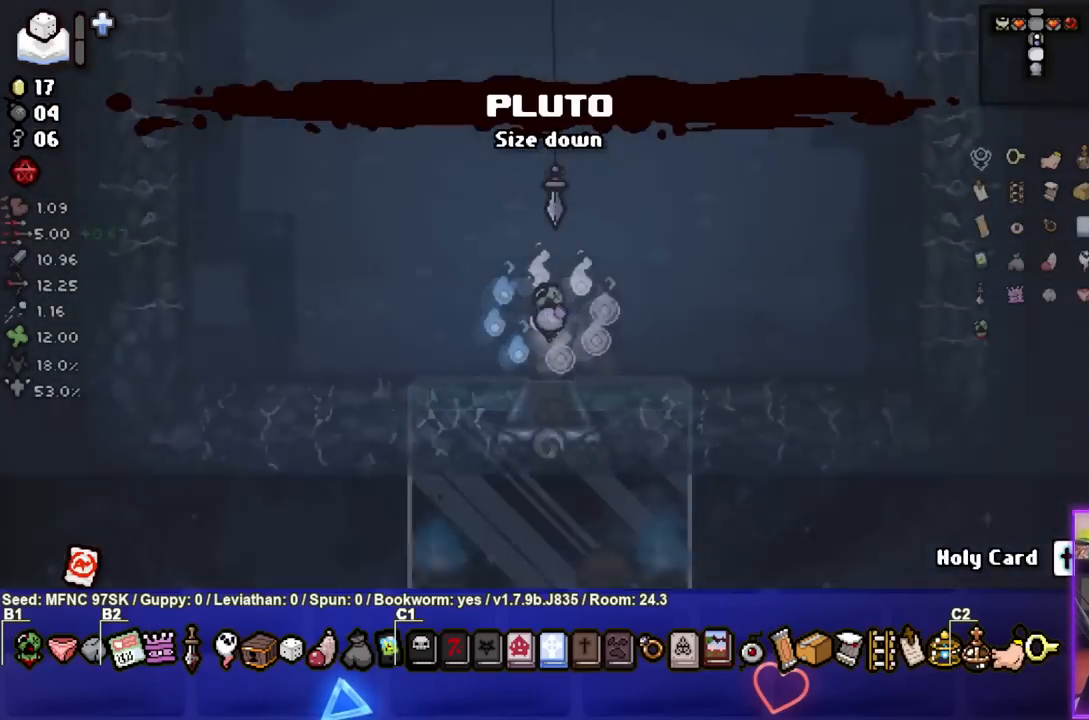
{"buttons": [], "left_stick": "up", "right_stick": "center", "events": [[83, "left_stick", "up"]]}
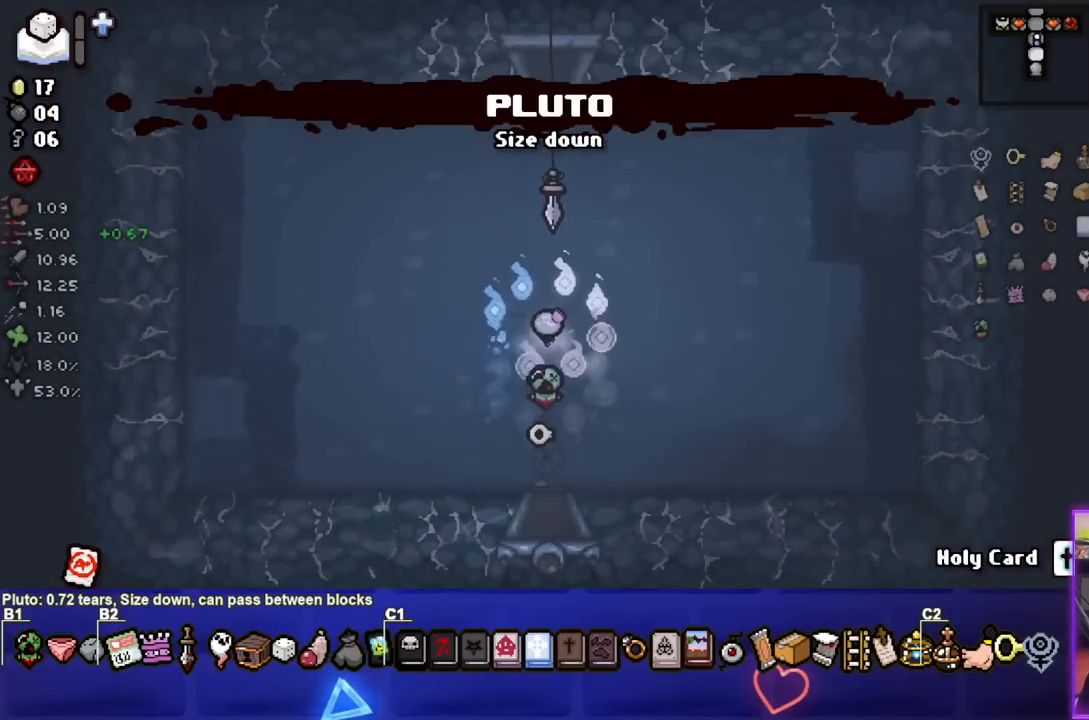
{"buttons": [], "left_stick": "up", "right_stick": "center", "events": []}
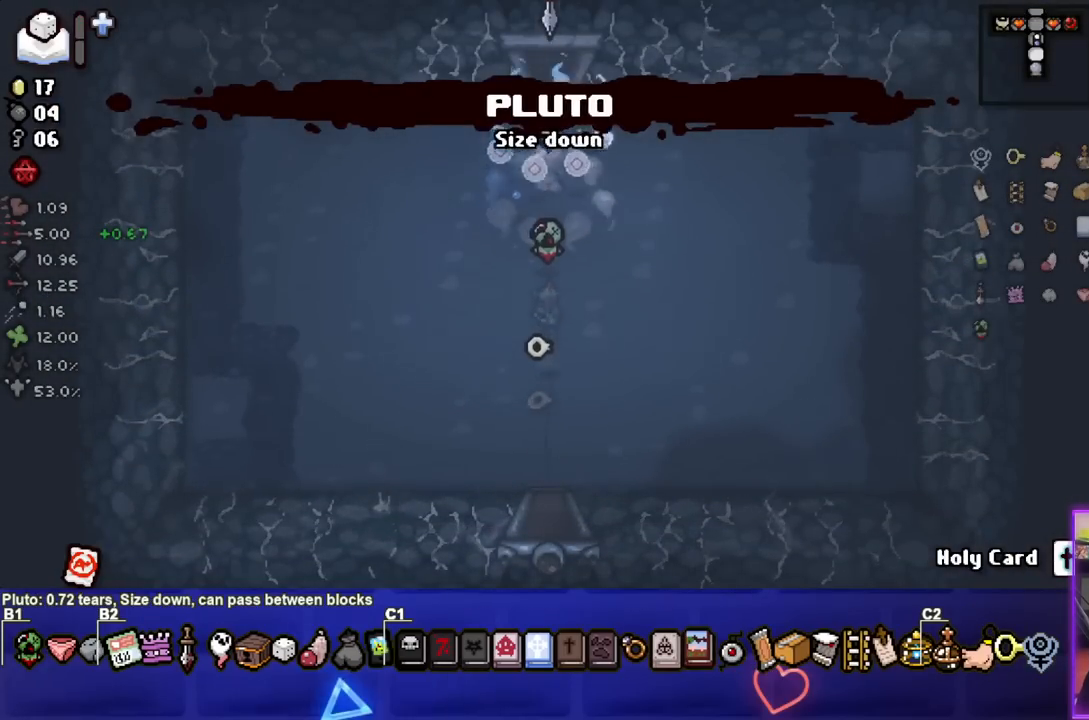
{"buttons": [], "left_stick": "center", "right_stick": "center", "events": [[367, "left_stick", "center"]]}
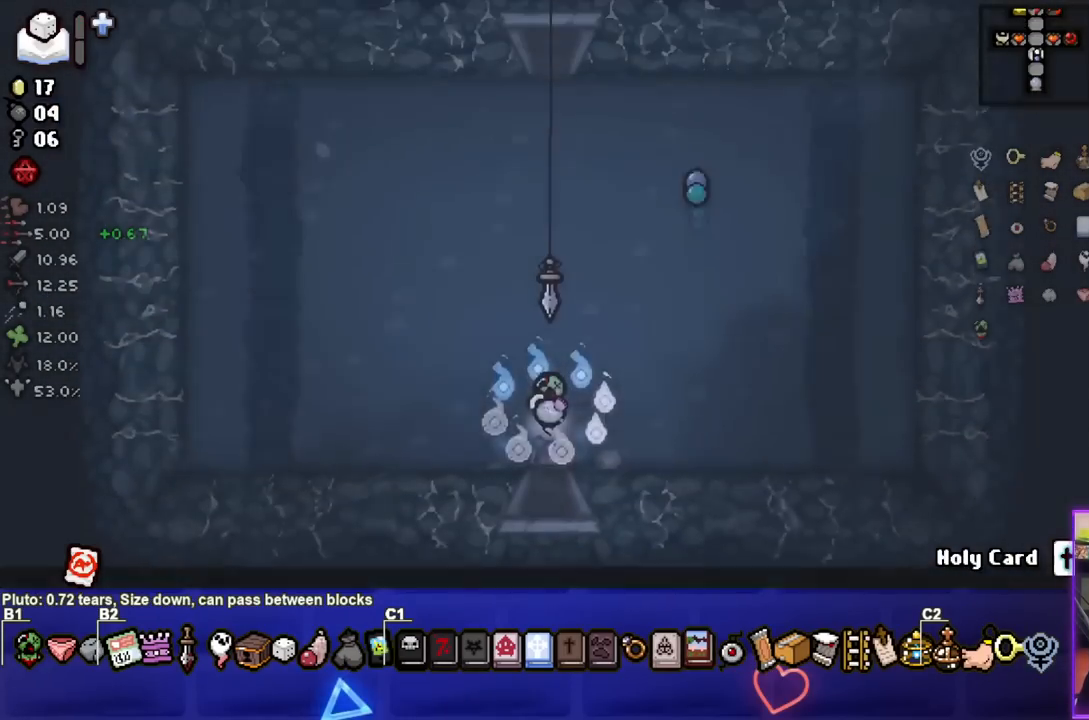
{"buttons": [], "left_stick": "up", "right_stick": "center", "events": [[233, "left_stick", "up"]]}
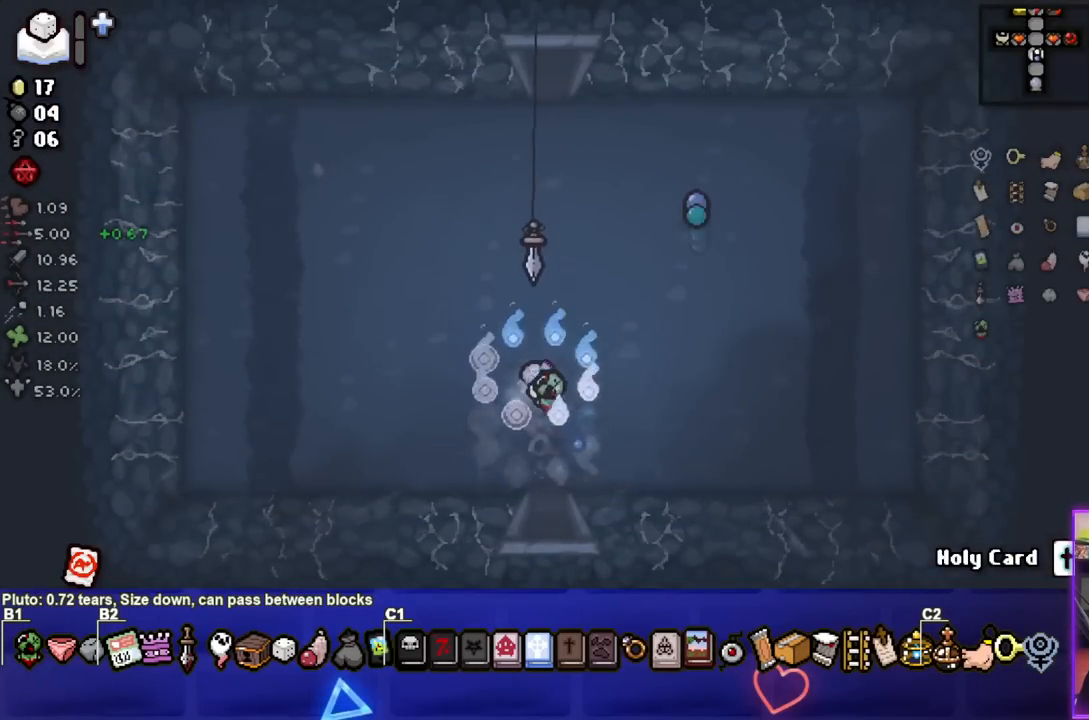
{"buttons": ["CIRCLE"], "left_stick": "up", "right_stick": "center", "events": [[383, "CIRCLE", "down"]]}
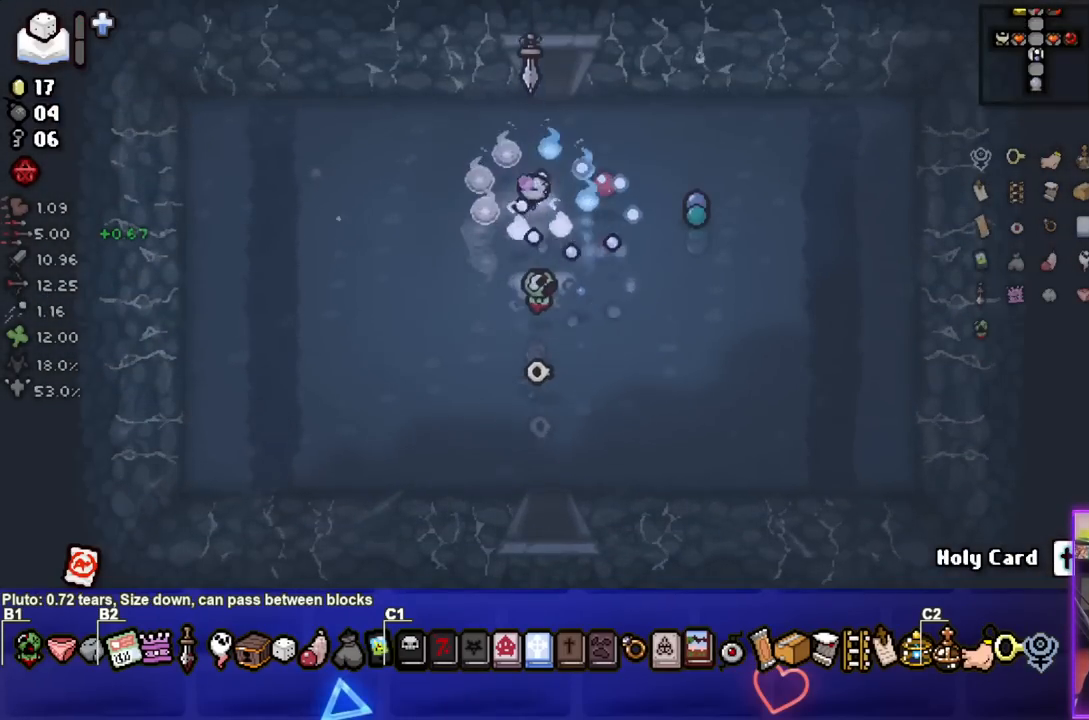
{"buttons": [], "left_stick": "center", "right_stick": "center", "events": [[233, "CIRCLE", "up"], [450, "left_stick", "center"]]}
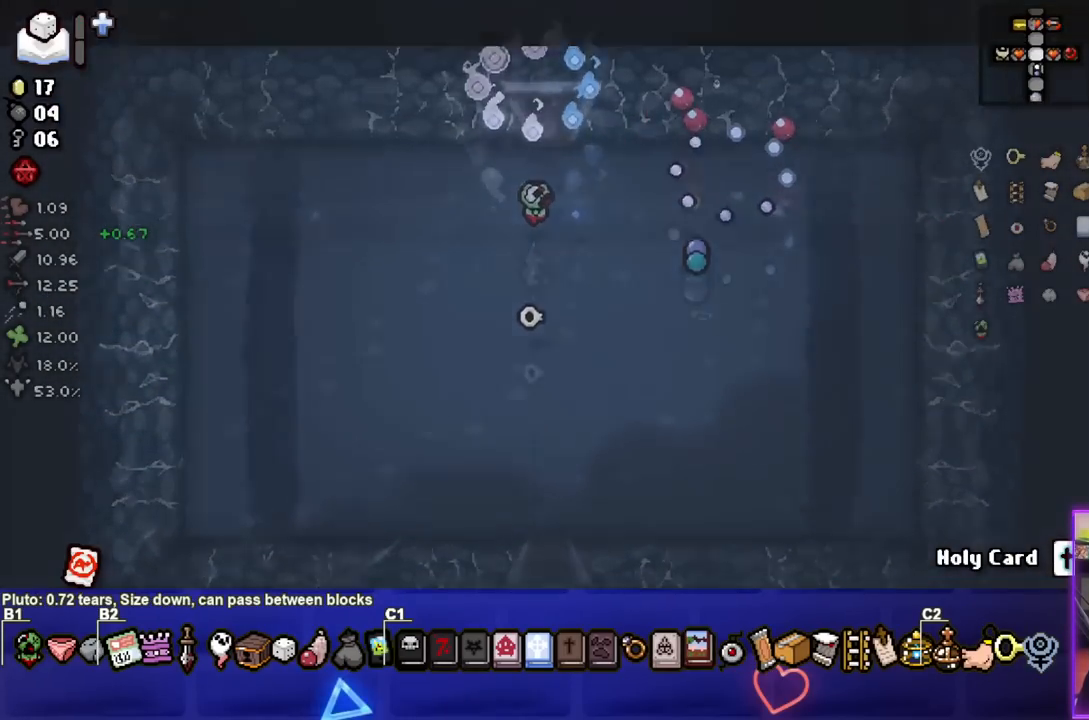
{"buttons": [], "left_stick": "up", "right_stick": "center", "events": [[400, "left_stick", "up"]]}
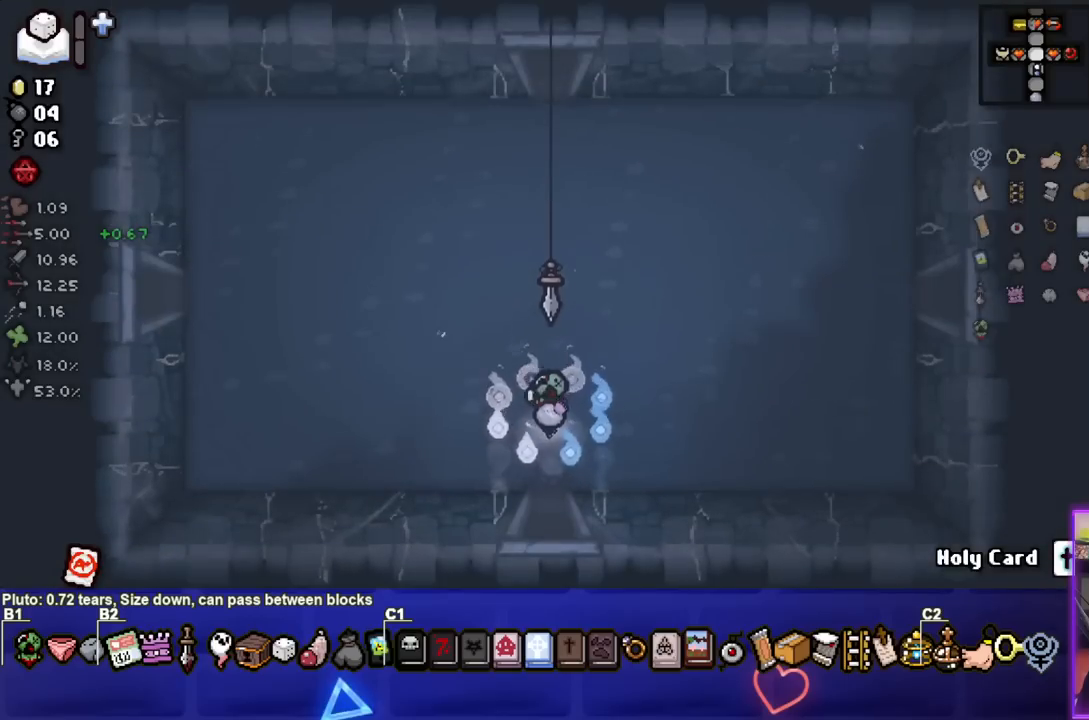
{"buttons": [], "left_stick": "up", "right_stick": "center", "events": []}
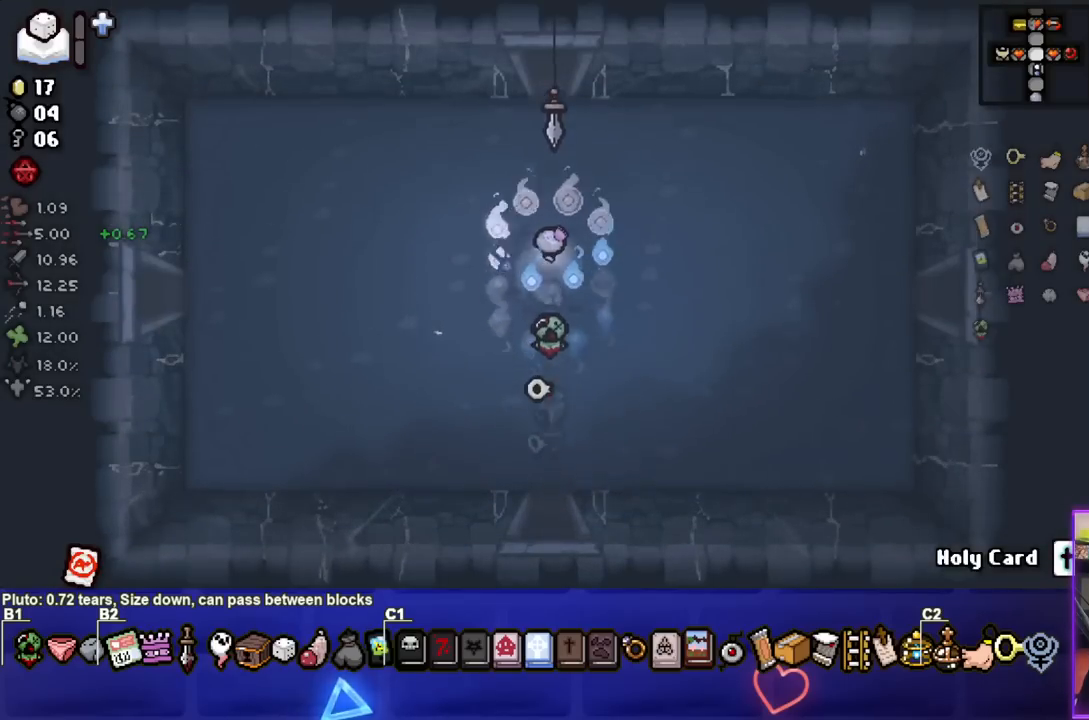
{"buttons": [], "left_stick": "up", "right_stick": "center", "events": []}
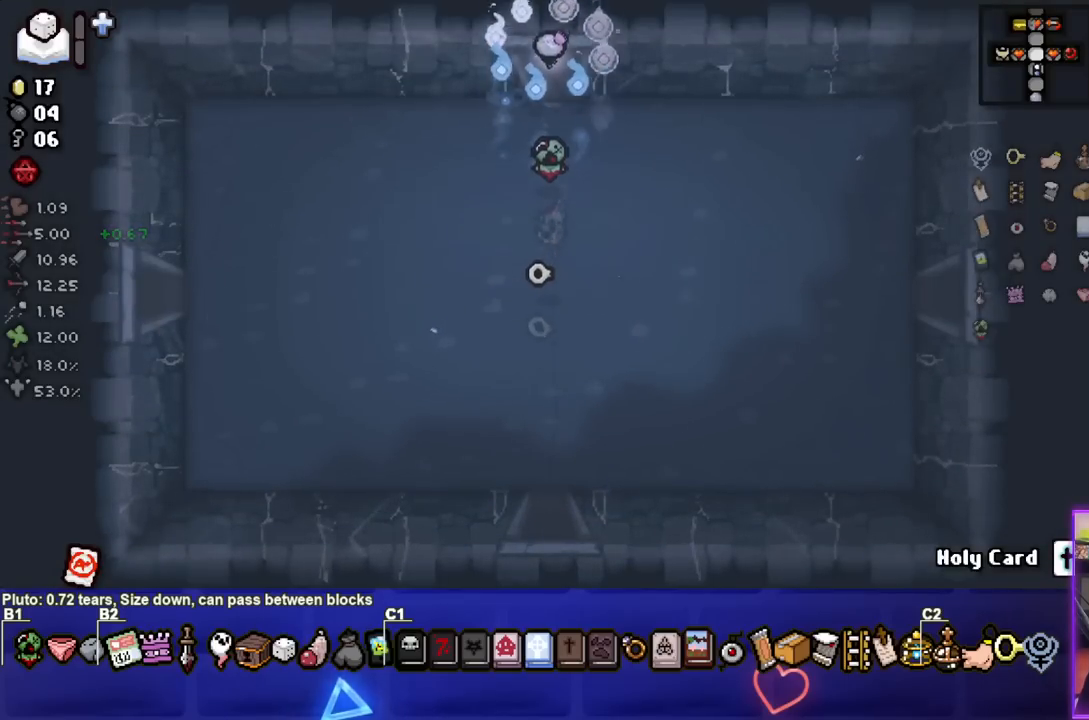
{"buttons": [], "left_stick": "center", "right_stick": "center", "events": [[17, "left_stick", "center"]]}
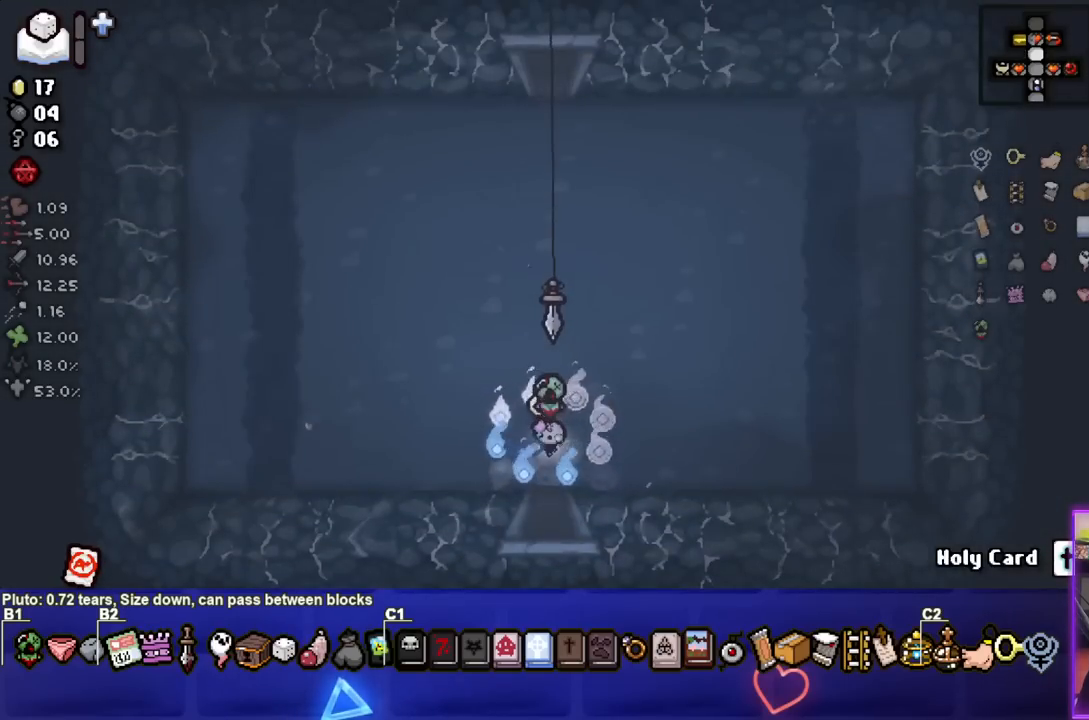
{"buttons": [], "left_stick": "up", "right_stick": "center", "events": [[367, "left_stick", "up"]]}
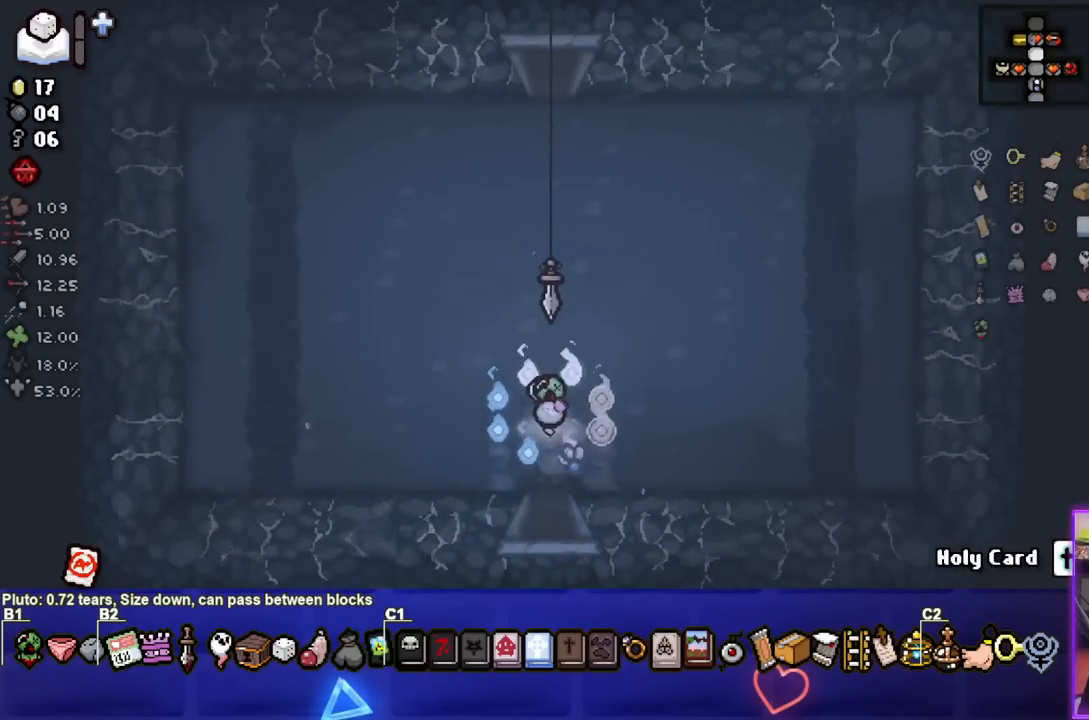
{"buttons": [], "left_stick": "center", "right_stick": "center", "events": [[350, "left_stick", "center"]]}
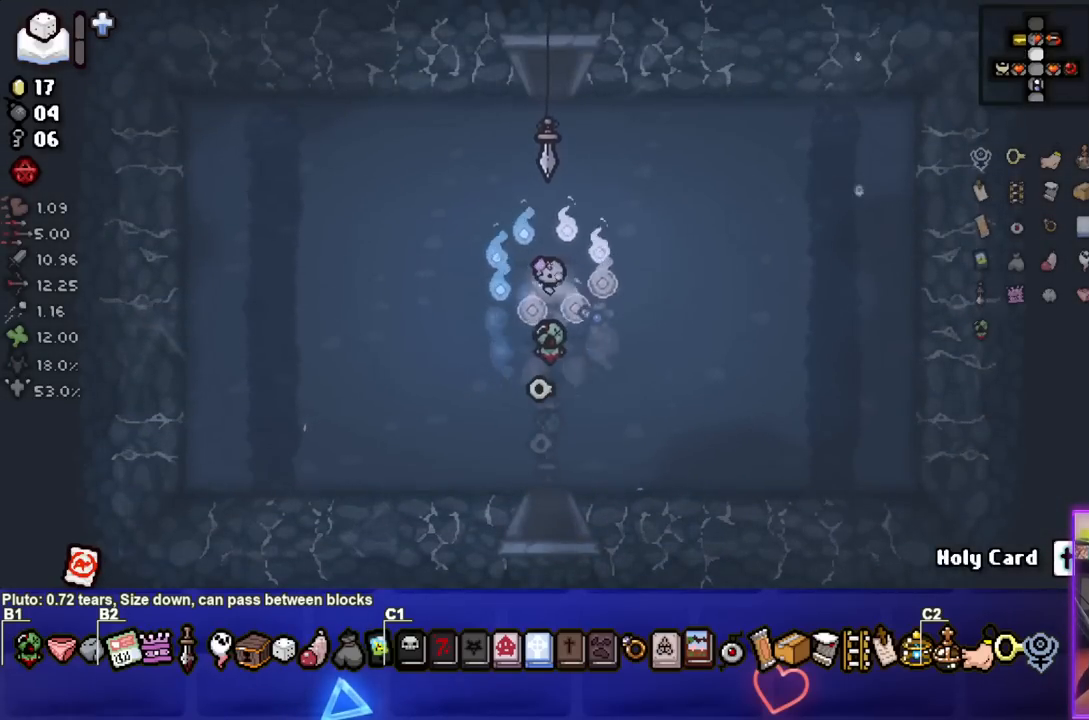
{"buttons": [], "left_stick": "up", "right_stick": "center", "events": [[267, "left_stick", "up"]]}
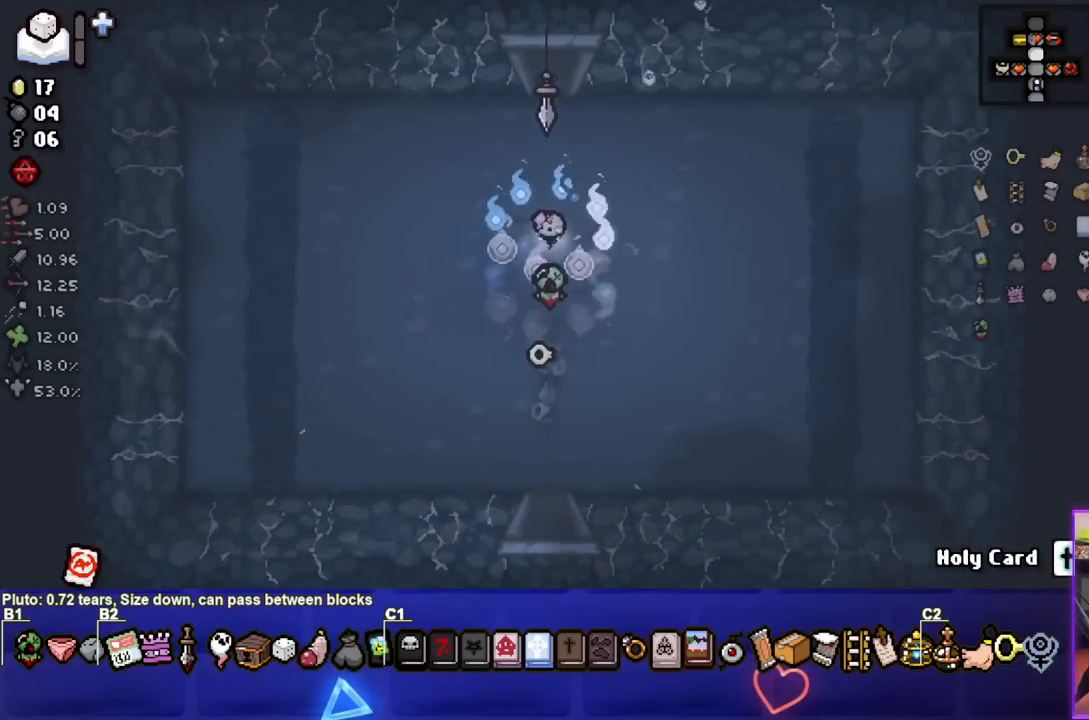
{"buttons": [], "left_stick": "center", "right_stick": "center", "events": [[100, "left_stick", "down"], [267, "left_stick", "center"]]}
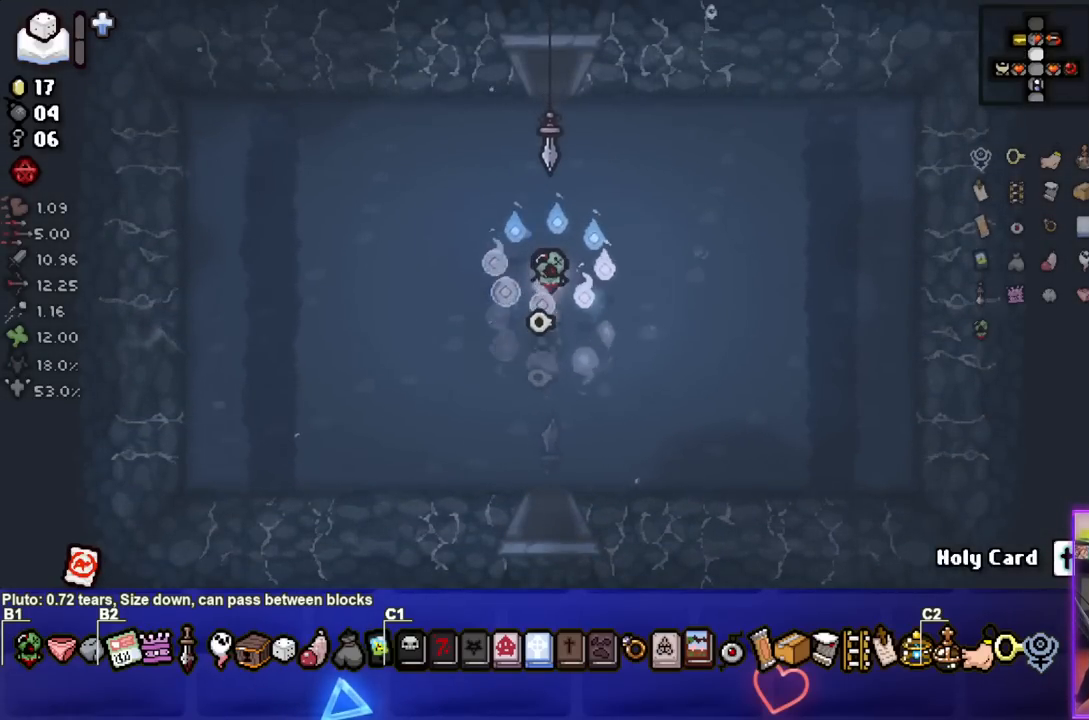
{"buttons": [], "left_stick": "center", "right_stick": "center", "events": [[50, "left_stick", "down"], [133, "left_stick", "center"]]}